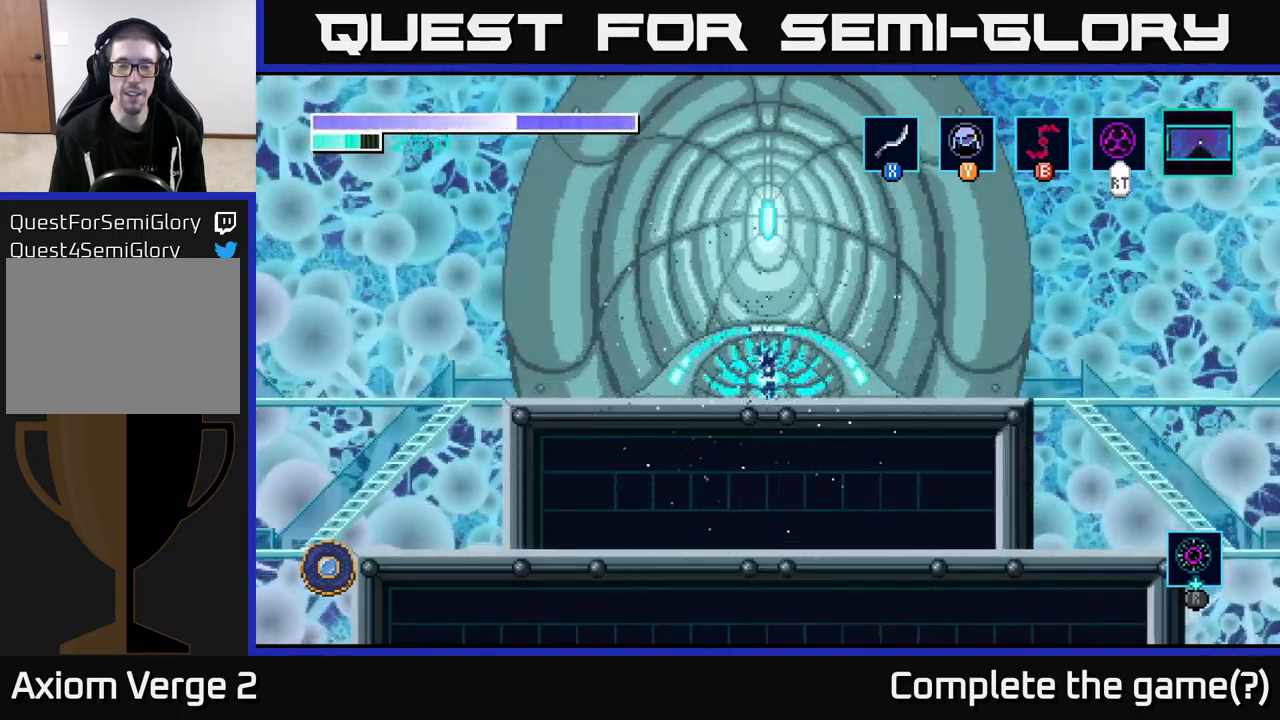
Gameplay with a controller (Xbox layout); each line is a JSON object with the inputs held at the frame after it. "events" lists button and stick changes between this image and that frame as [ms after this image, input, new state], when the widget could be followed in between.
{"buttons": ["R1"], "left_stick": "center", "right_stick": "center", "events": [[484, "R1", "down"]]}
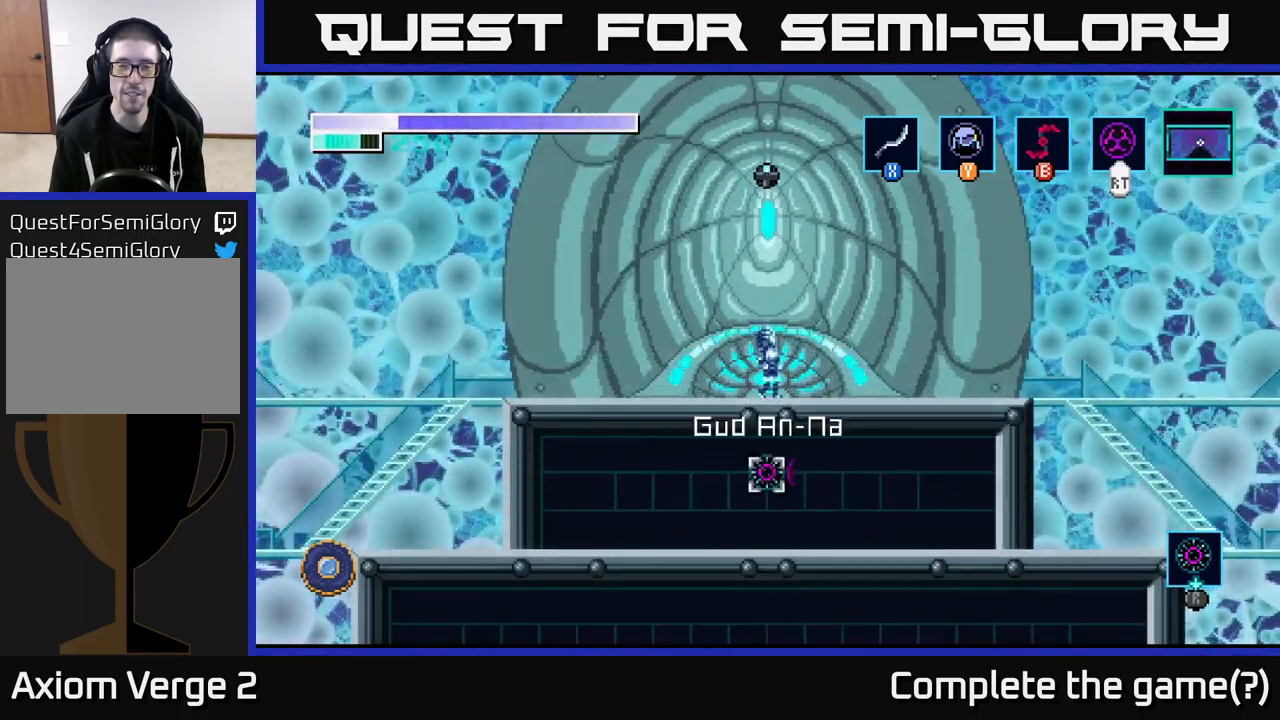
{"buttons": ["R1"], "left_stick": "center", "right_stick": "center", "events": []}
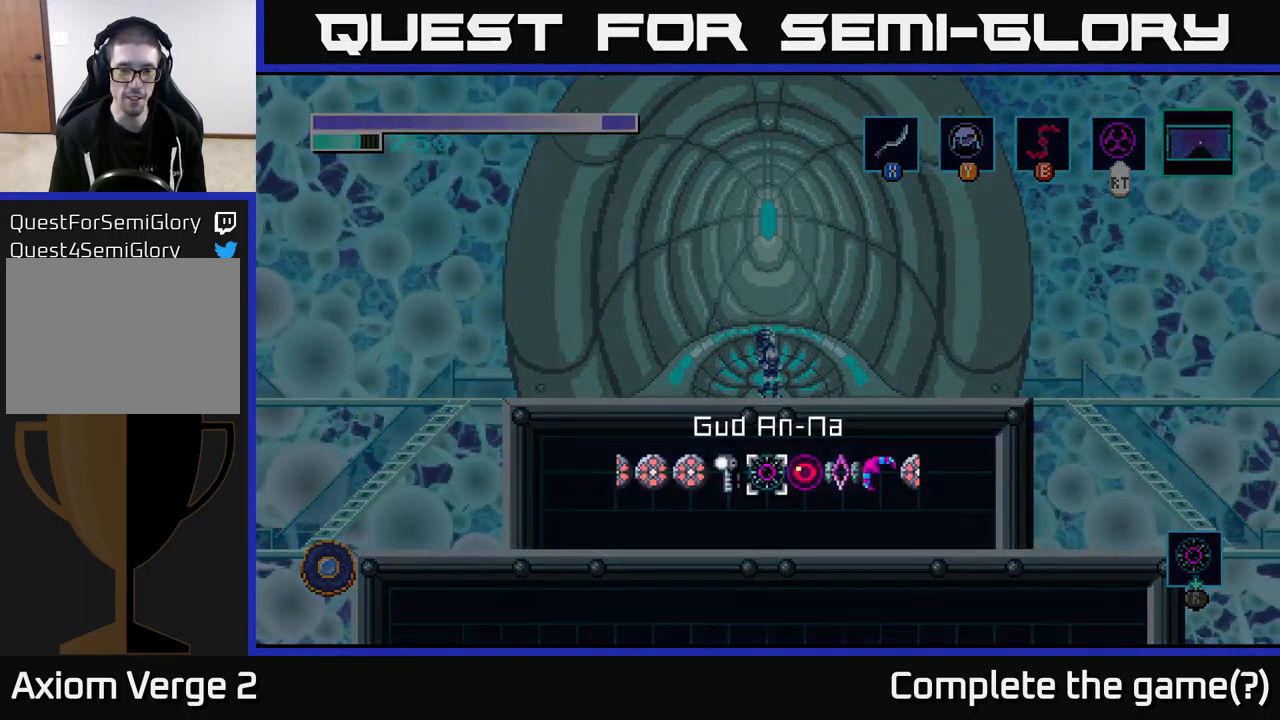
{"buttons": ["R1"], "left_stick": "center", "right_stick": "center", "events": [[334, "left_stick", "right"], [484, "left_stick", "center"]]}
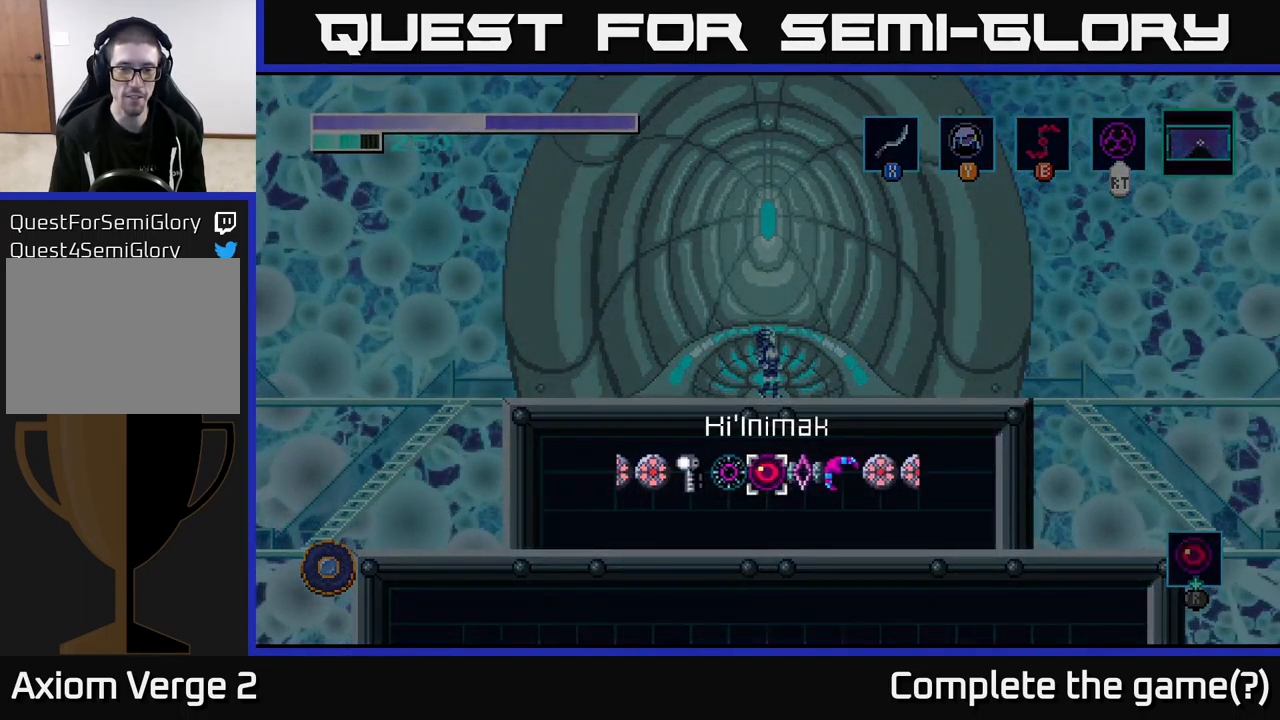
{"buttons": ["R1"], "left_stick": "center", "right_stick": "center", "events": [[67, "left_stick", "right"], [217, "left_stick", "center"], [284, "left_stick", "right"], [450, "left_stick", "center"]]}
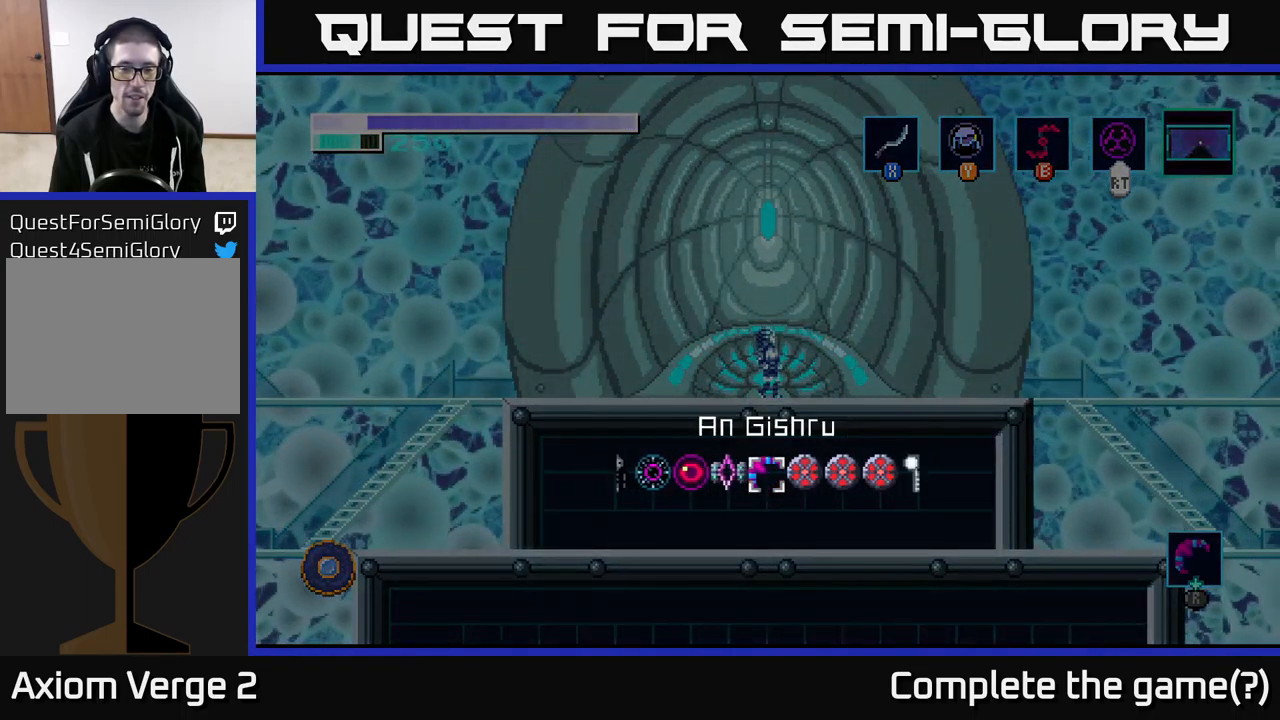
{"buttons": [], "left_stick": "up", "right_stick": "center", "events": [[200, "R1", "up"], [334, "left_stick", "up"]]}
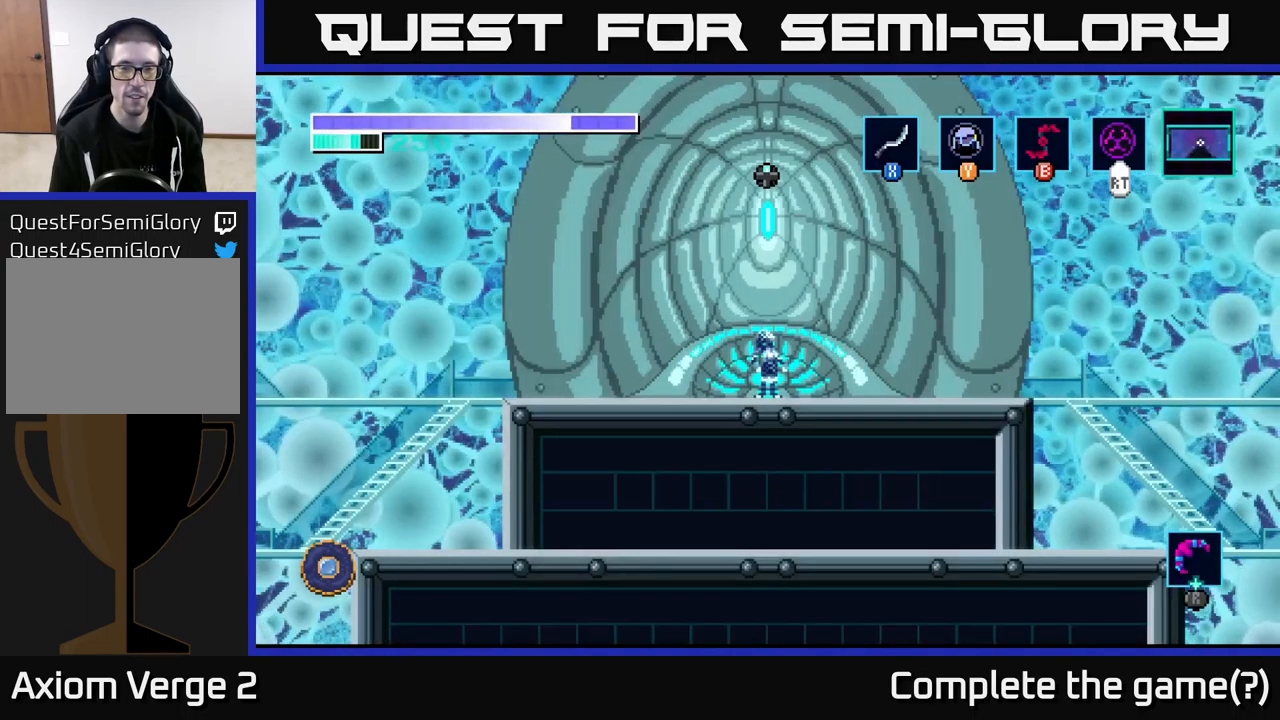
{"buttons": [], "left_stick": "up", "right_stick": "center", "events": []}
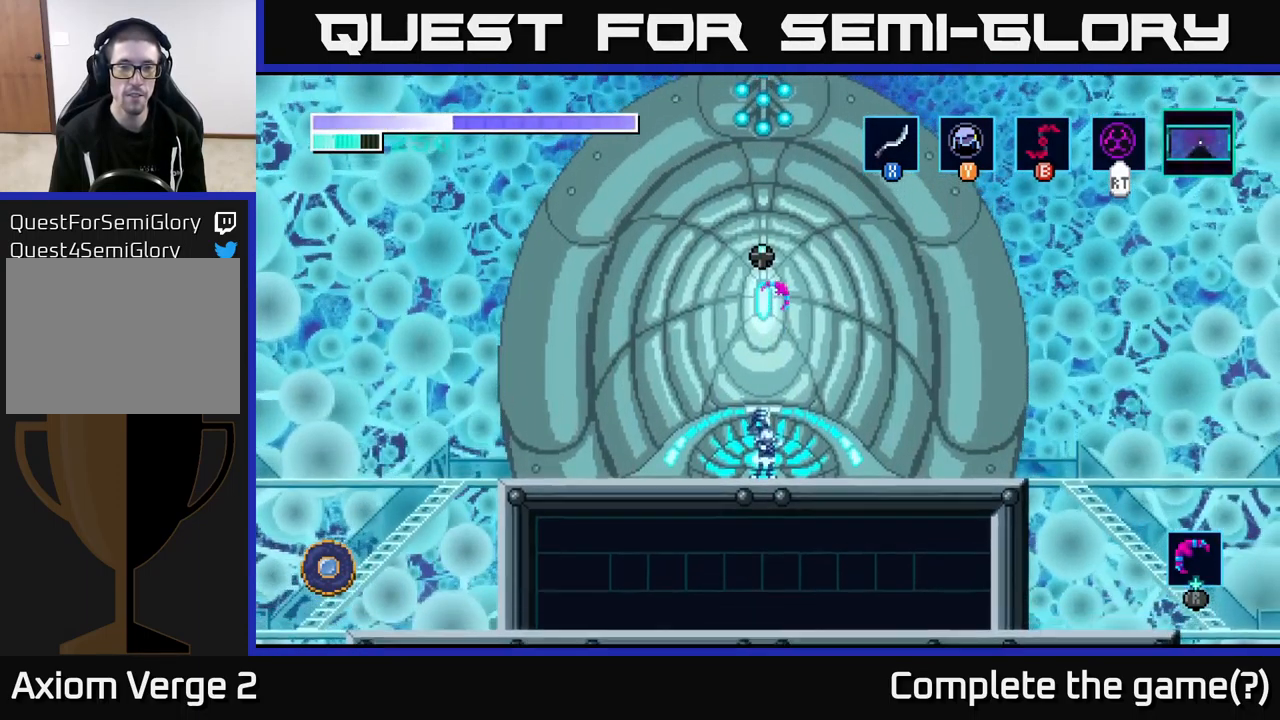
{"buttons": [], "left_stick": "up", "right_stick": "center", "events": []}
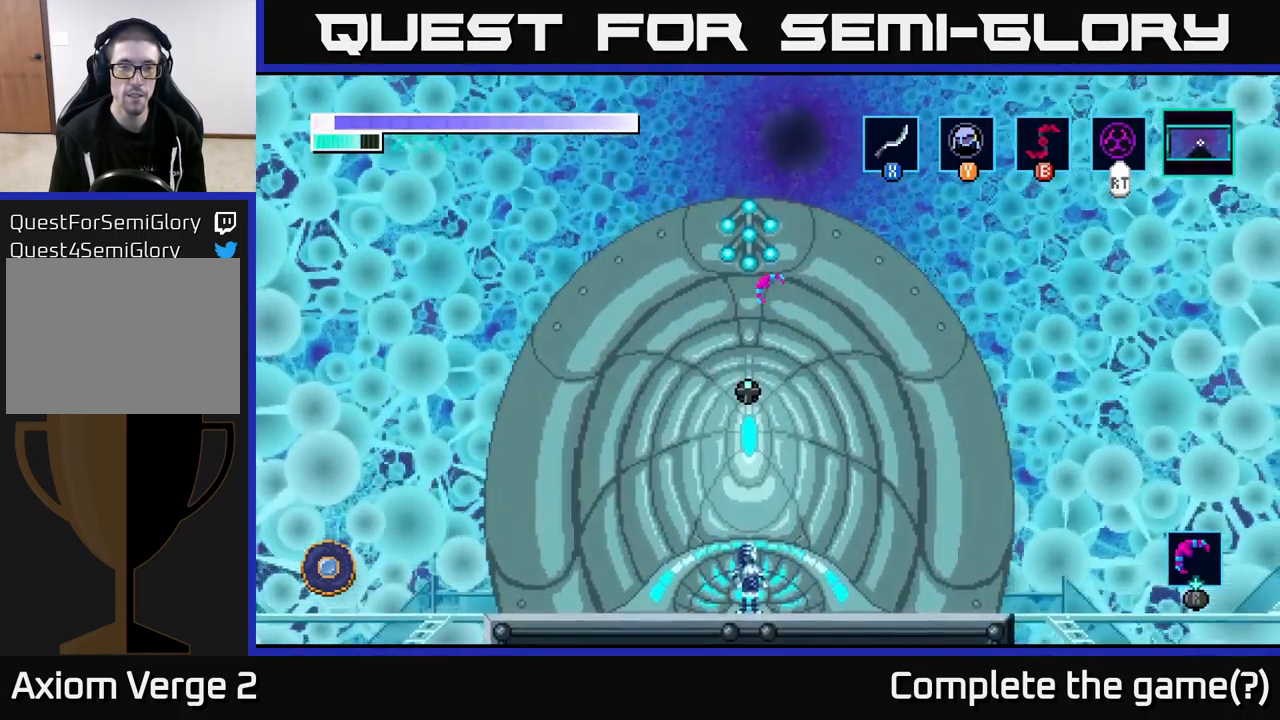
{"buttons": [], "left_stick": "up", "right_stick": "center", "events": []}
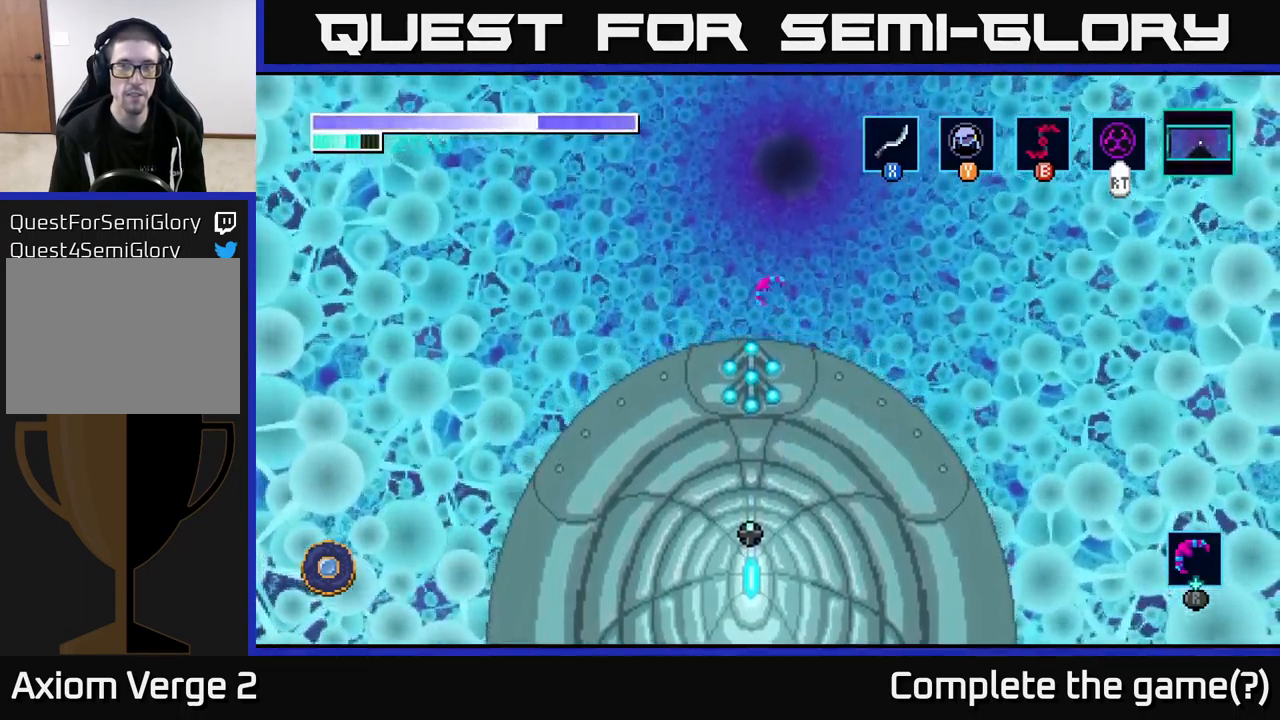
{"buttons": [], "left_stick": "up", "right_stick": "center", "events": []}
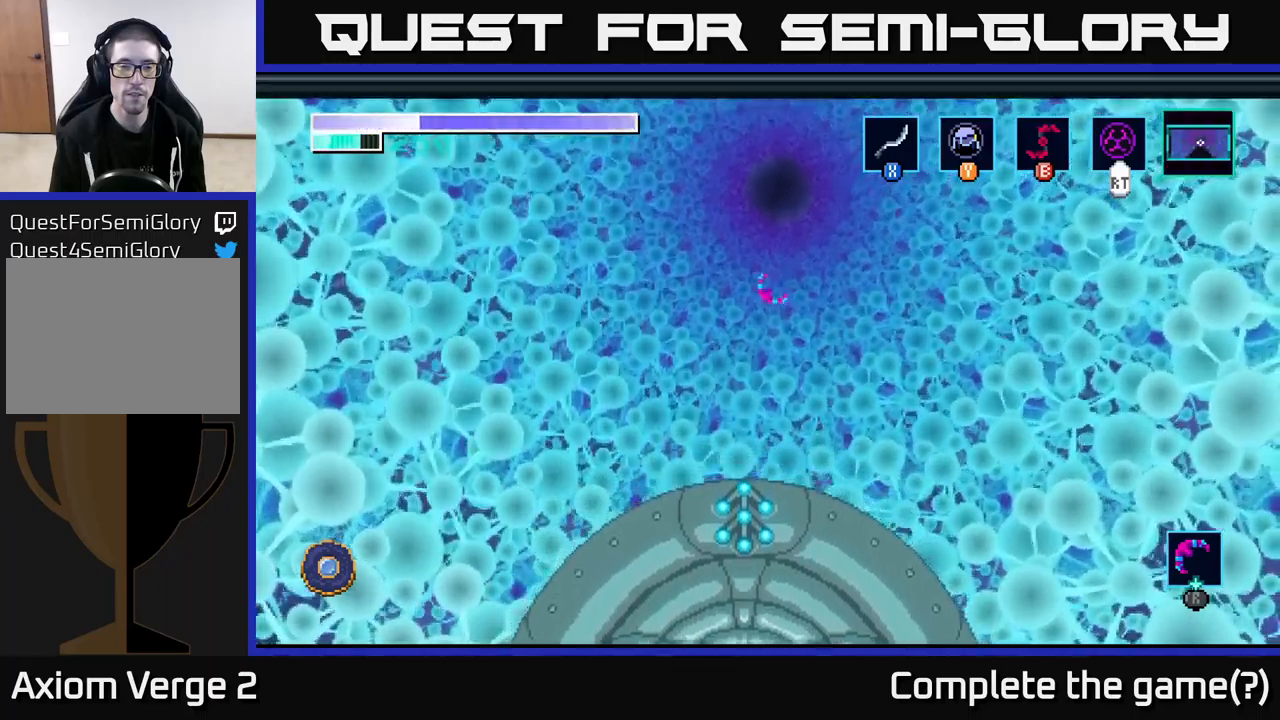
{"buttons": [], "left_stick": "up", "right_stick": "center", "events": []}
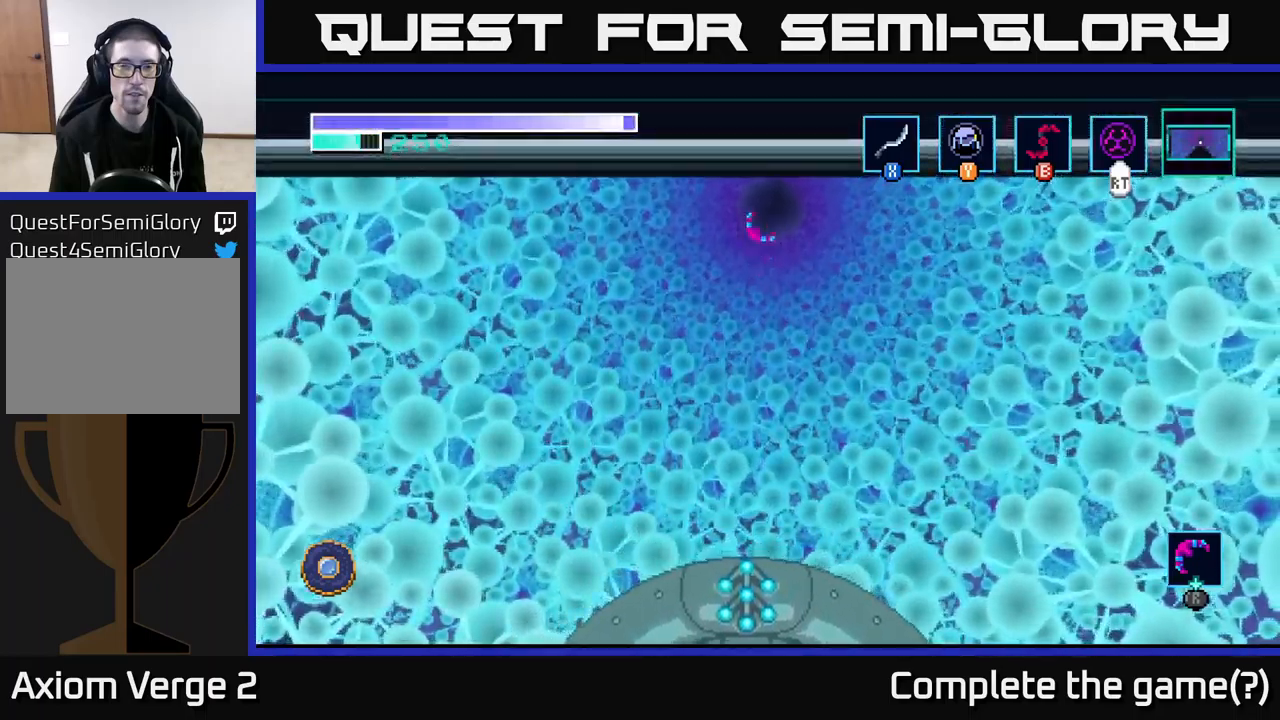
{"buttons": [], "left_stick": "center", "right_stick": "center", "events": [[483, "left_stick", "center"]]}
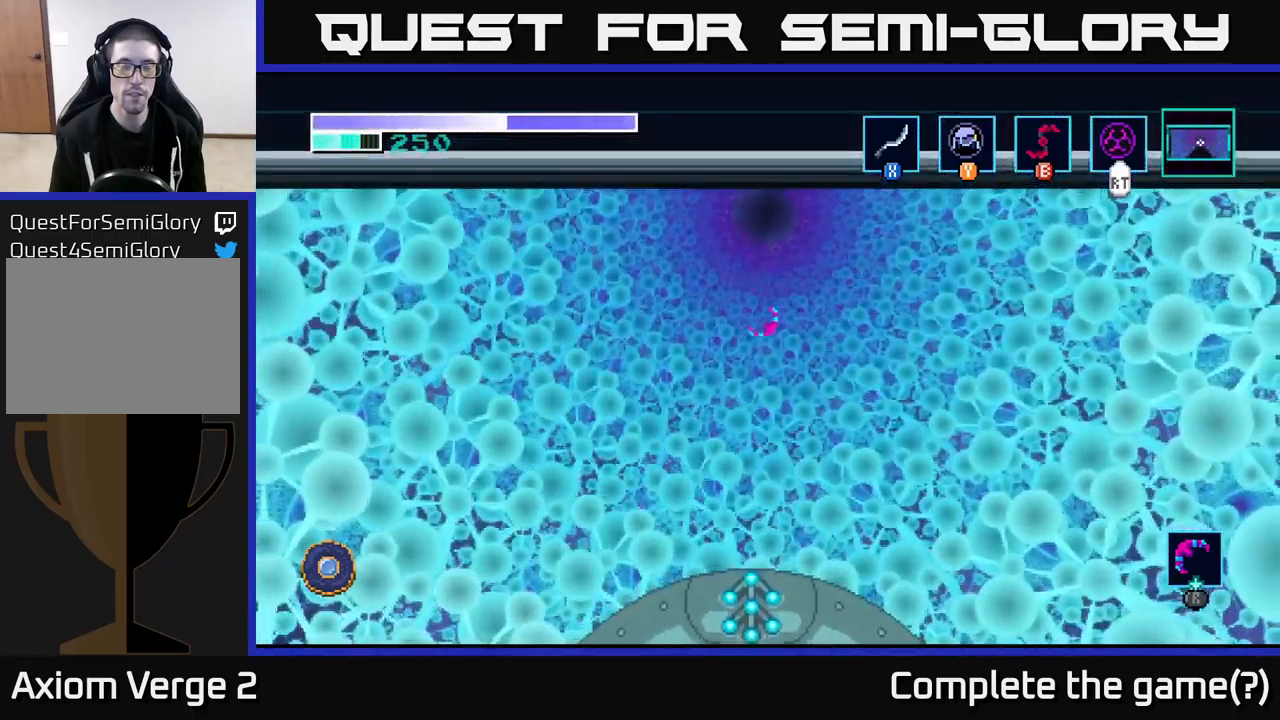
{"buttons": [], "left_stick": "center", "right_stick": "center", "events": []}
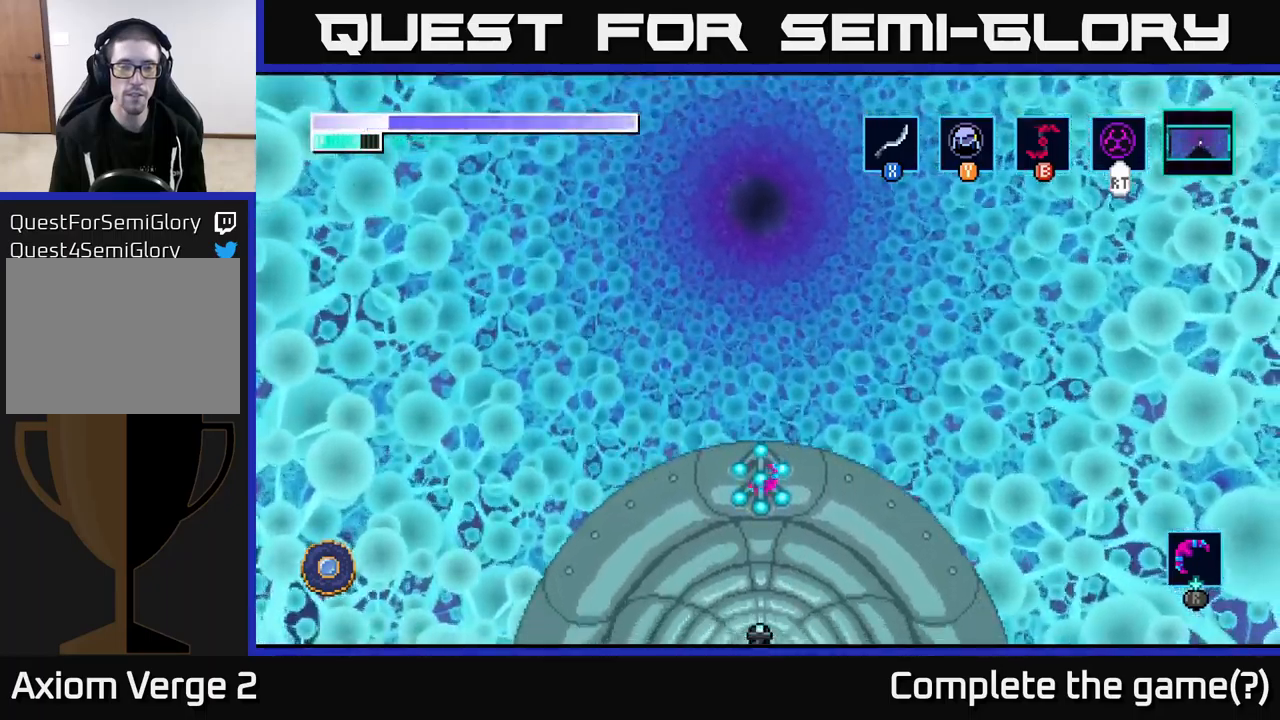
{"buttons": [], "left_stick": "right", "right_stick": "center", "events": [[116, "left_stick", "down-right"], [266, "left_stick", "right"]]}
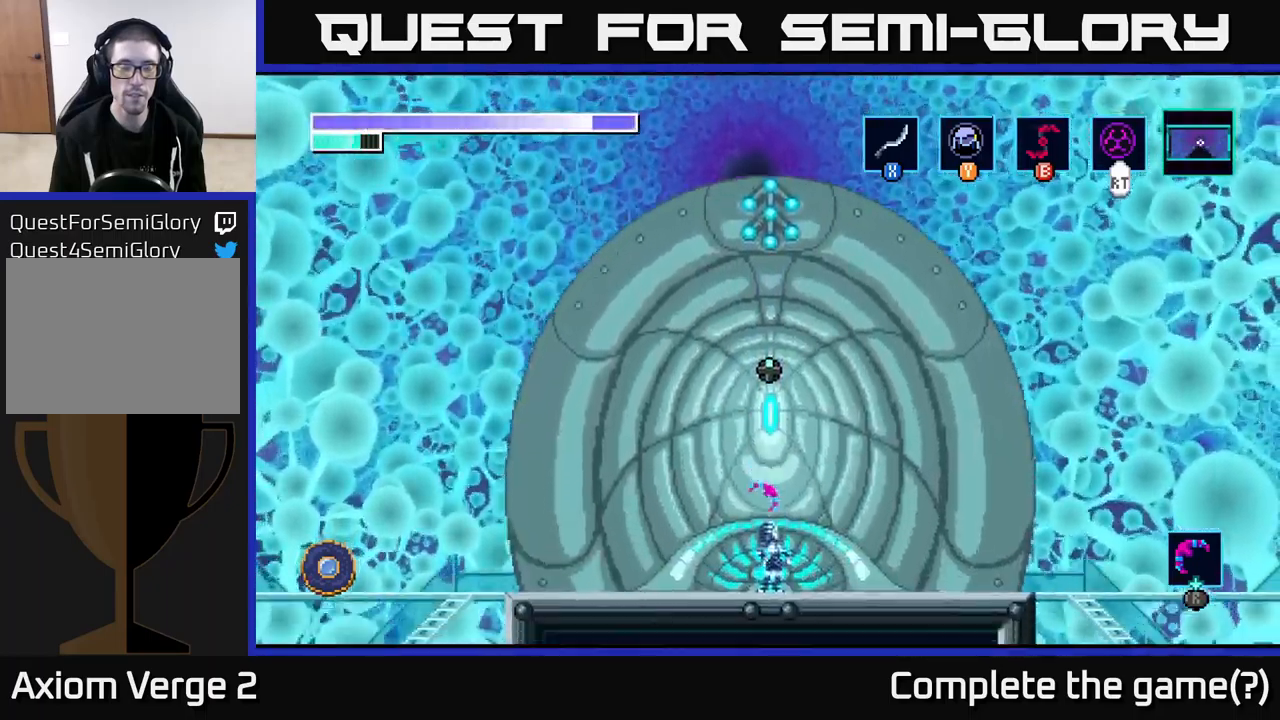
{"buttons": [], "left_stick": "up", "right_stick": "center", "events": [[283, "left_stick", "up"], [333, "B", "down"], [416, "B", "up"]]}
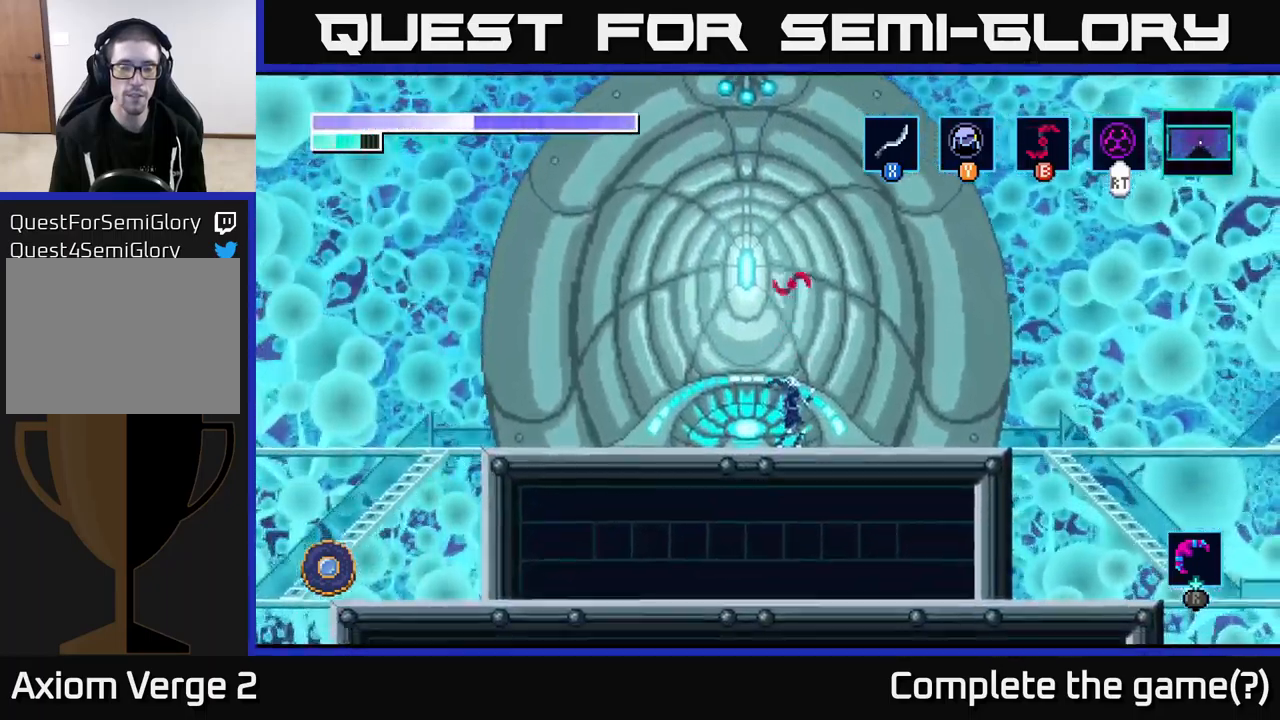
{"buttons": [], "left_stick": "right", "right_stick": "center", "events": [[250, "left_stick", "right"]]}
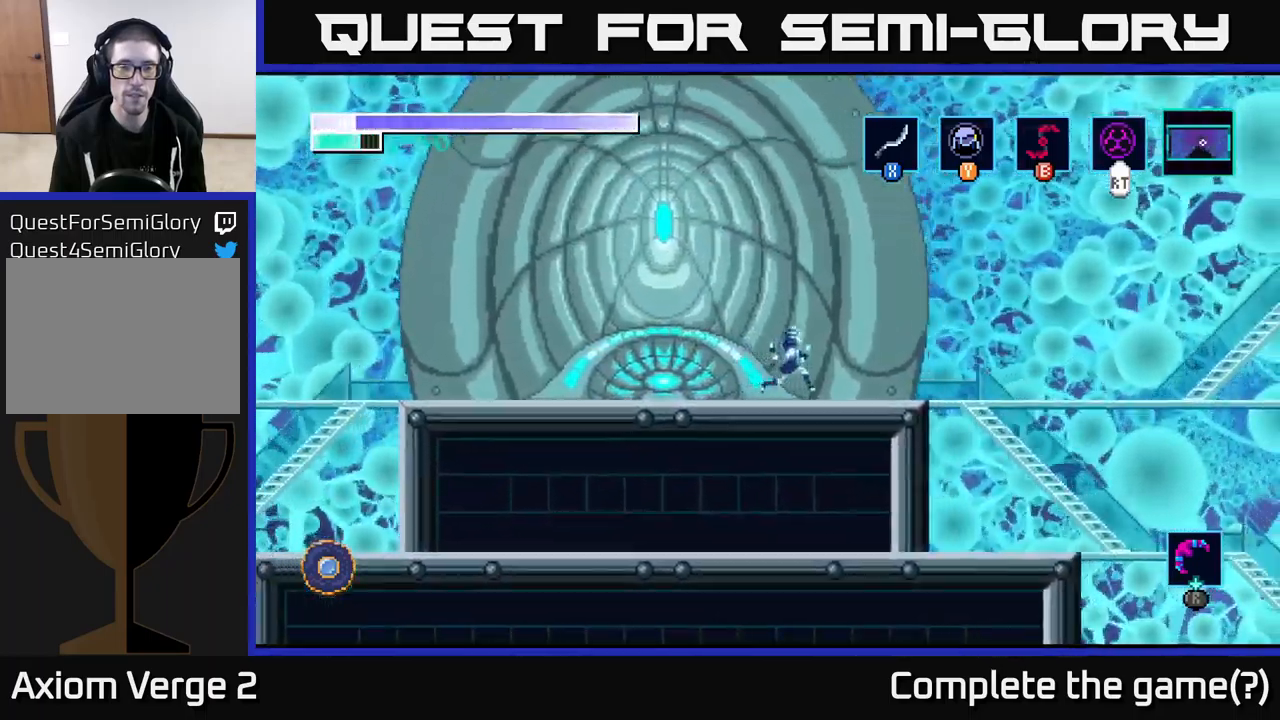
{"buttons": ["X"], "left_stick": "up", "right_stick": "center", "events": [[383, "left_stick", "up-left"], [416, "X", "down"], [500, "left_stick", "up"]]}
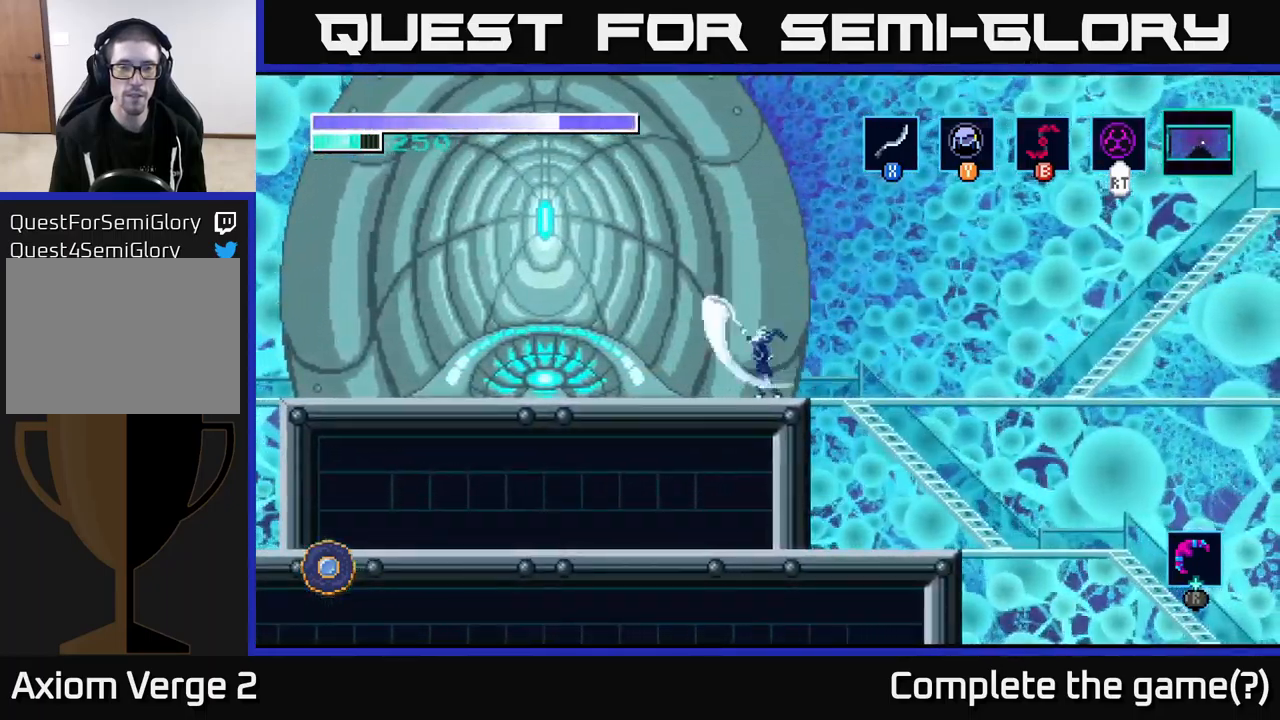
{"buttons": [], "left_stick": "up", "right_stick": "center", "events": [[50, "X", "up"], [216, "X", "down"], [333, "X", "up"]]}
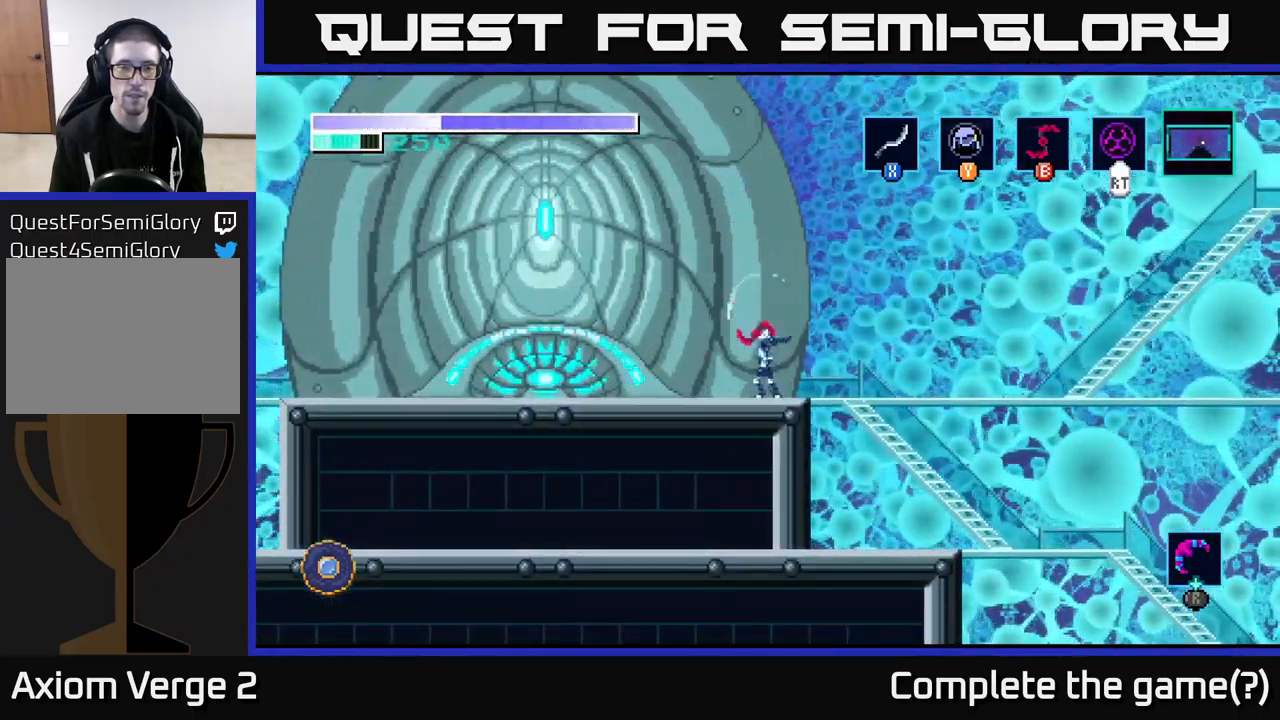
{"buttons": [], "left_stick": "up-right", "right_stick": "center", "events": [[16, "X", "down"], [150, "X", "up"], [316, "left_stick", "up-right"]]}
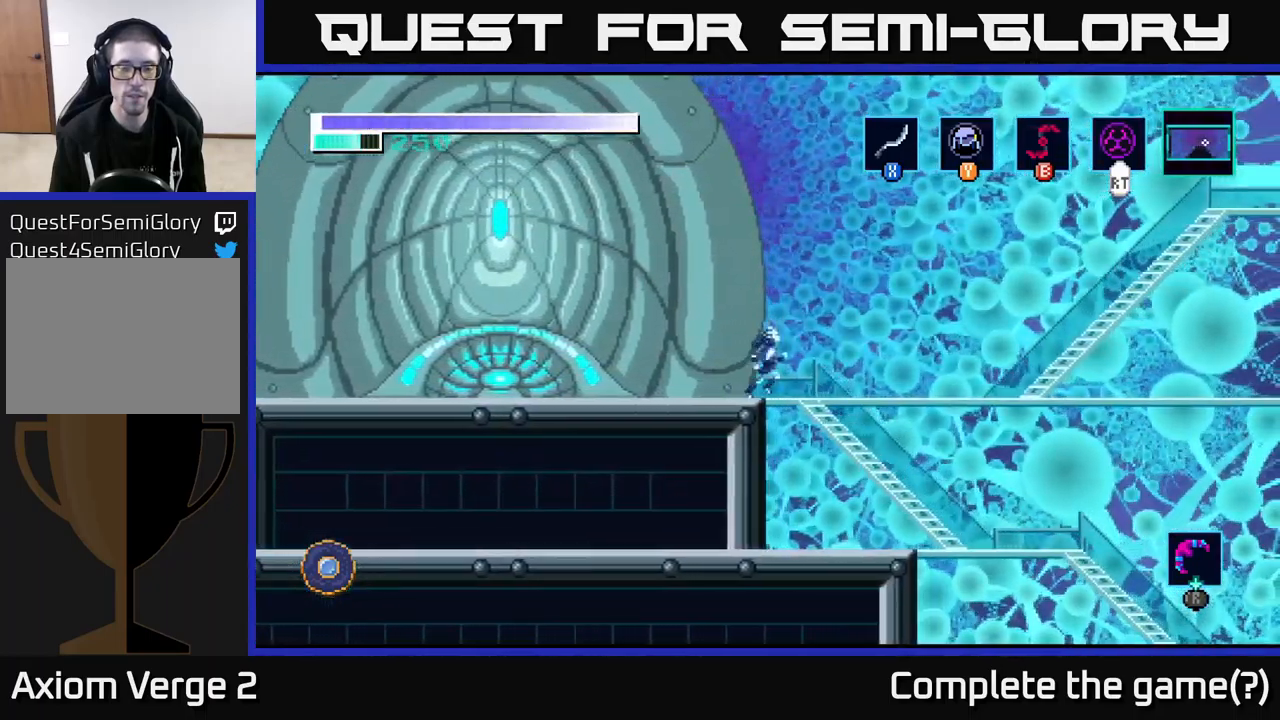
{"buttons": [], "left_stick": "right", "right_stick": "center", "events": [[66, "left_stick", "right"], [166, "B", "down"], [267, "B", "up"]]}
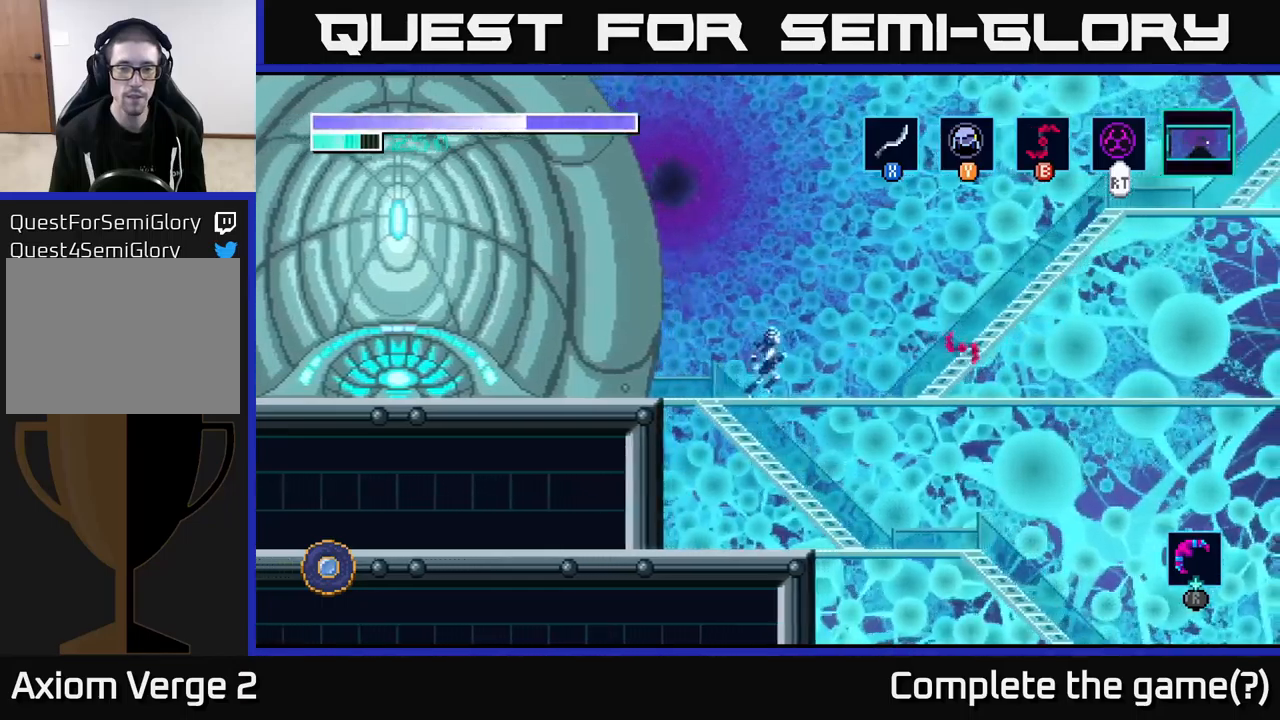
{"buttons": [], "left_stick": "right", "right_stick": "center", "events": []}
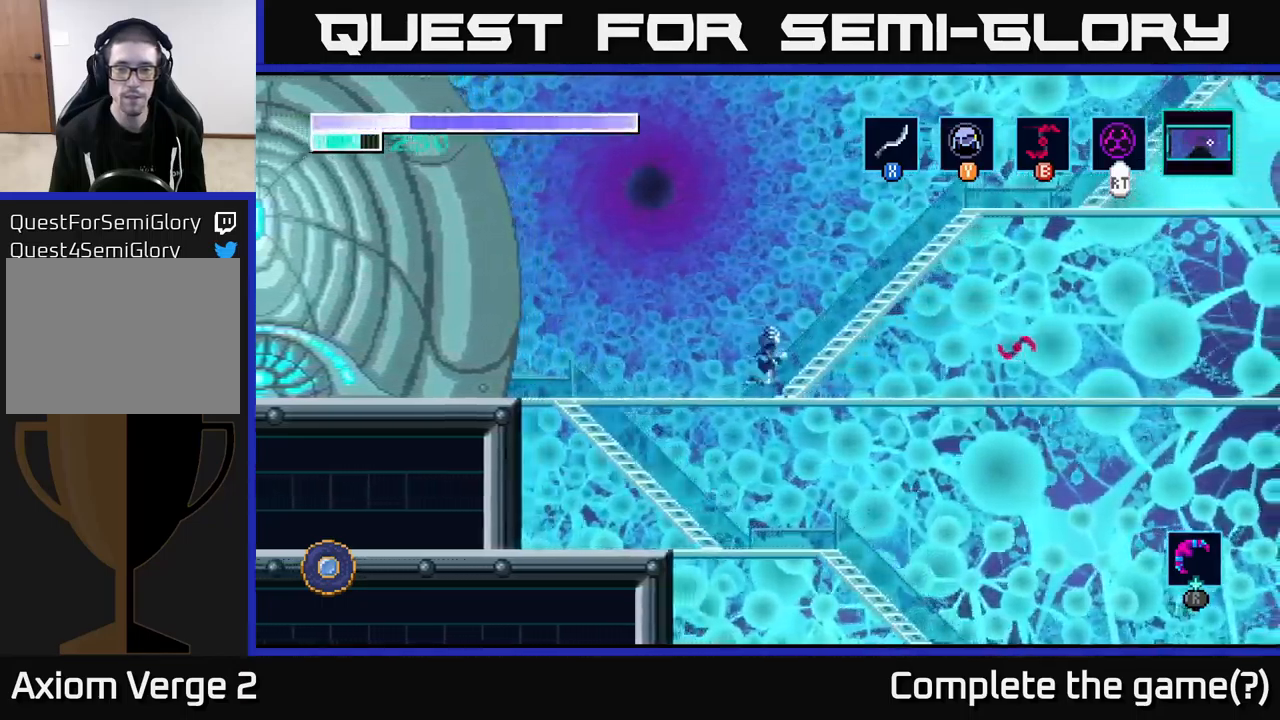
{"buttons": [], "left_stick": "center", "right_stick": "center", "events": [[217, "X", "down"], [367, "X", "up"], [433, "left_stick", "center"]]}
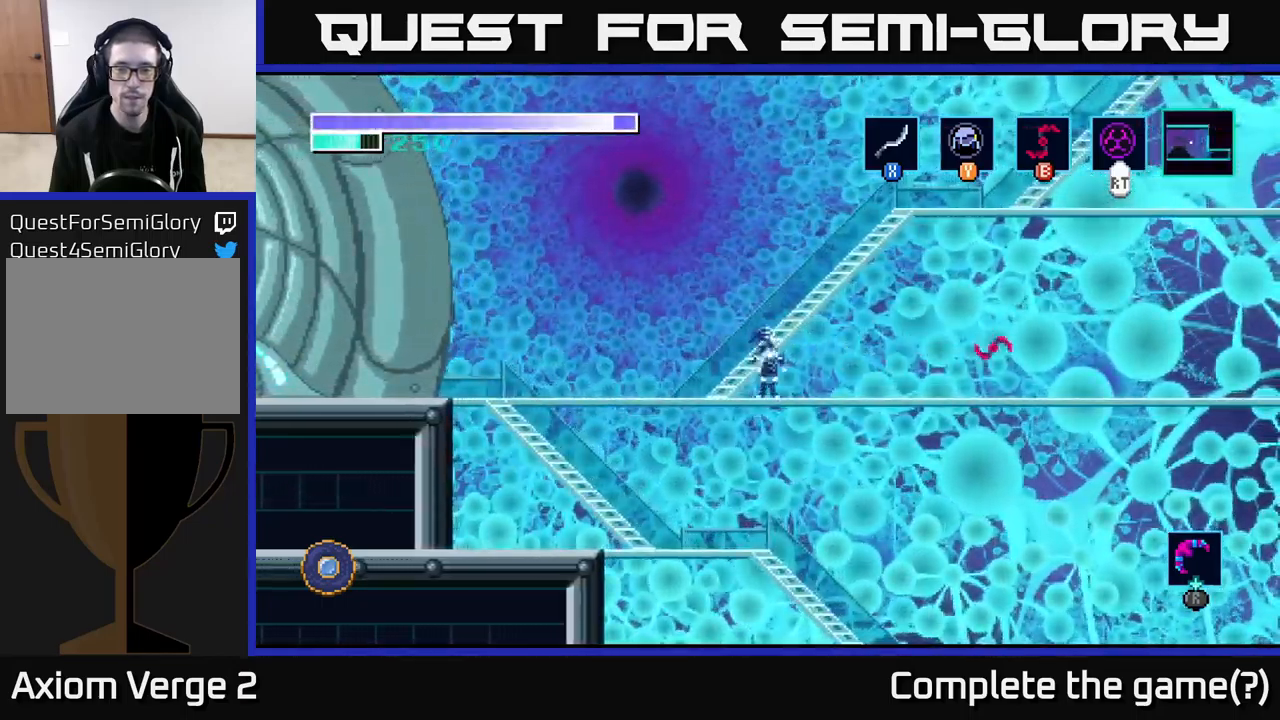
{"buttons": ["A"], "left_stick": "up-right", "right_stick": "center", "events": [[183, "A", "down"], [400, "left_stick", "up-right"]]}
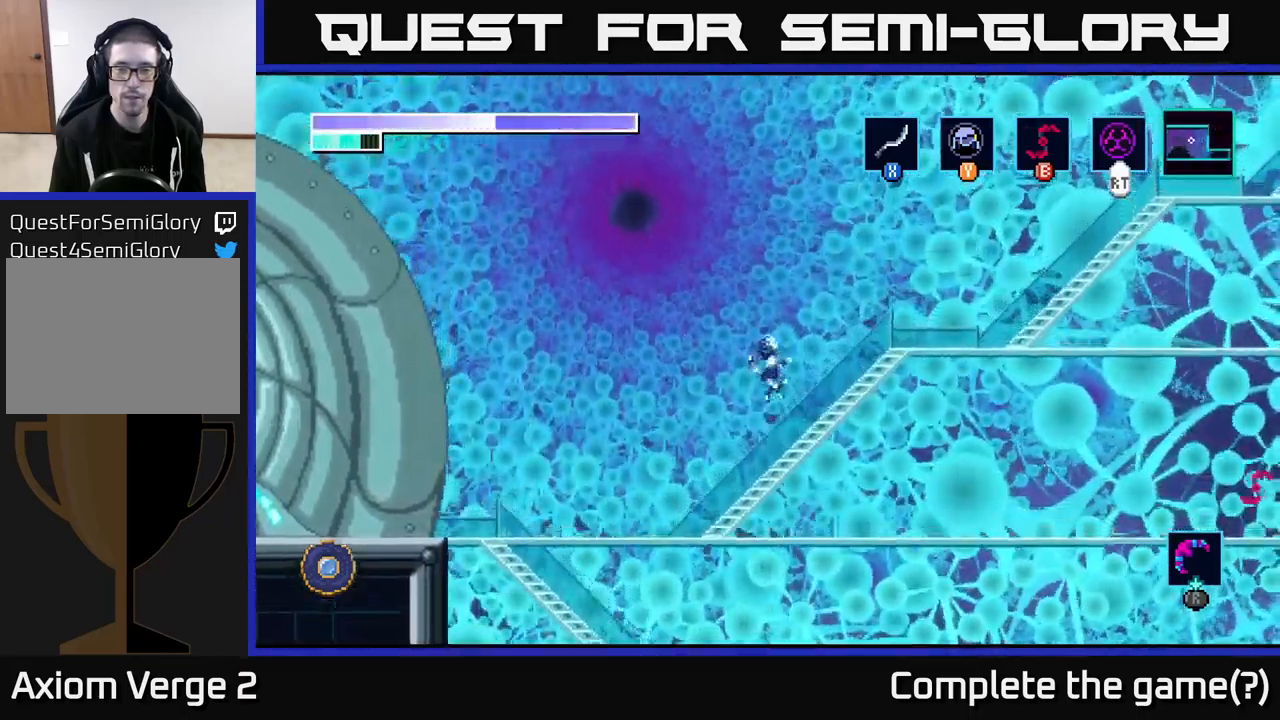
{"buttons": ["A"], "left_stick": "right", "right_stick": "center", "events": [[67, "A", "up"], [200, "left_stick", "right"], [317, "A", "down"]]}
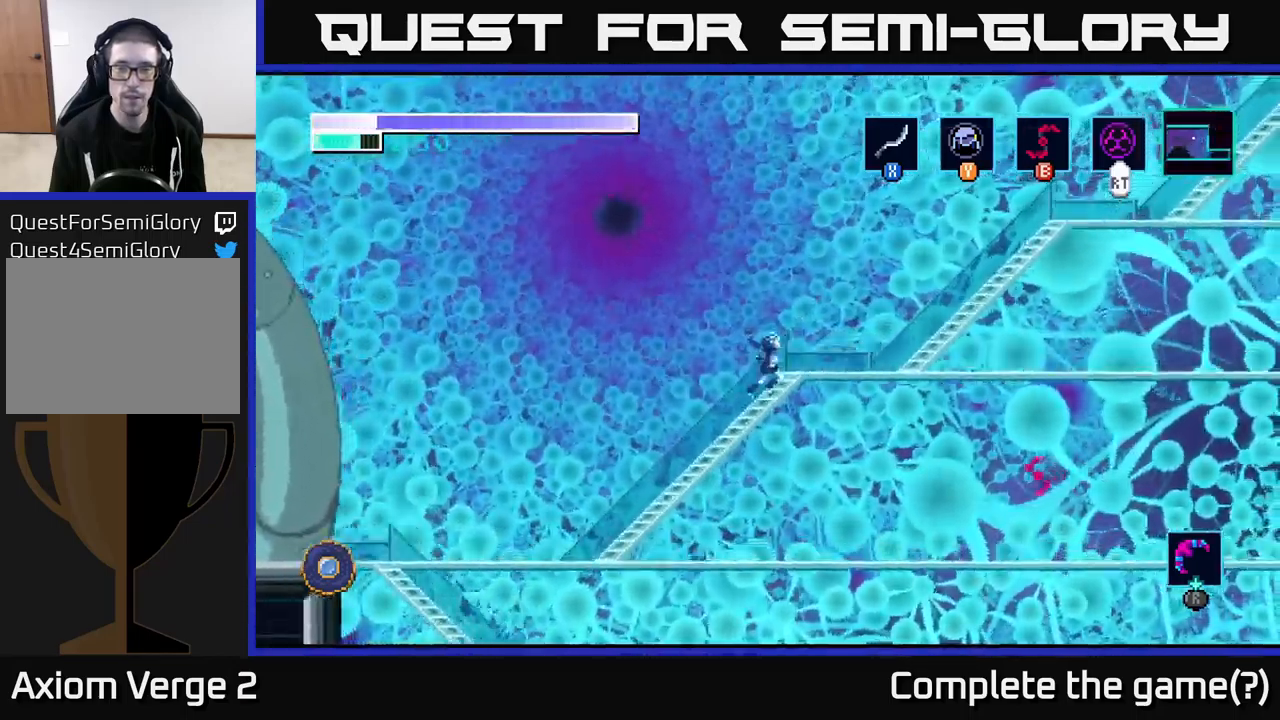
{"buttons": ["A"], "left_stick": "right", "right_stick": "center", "events": [[183, "A", "up"], [400, "A", "down"]]}
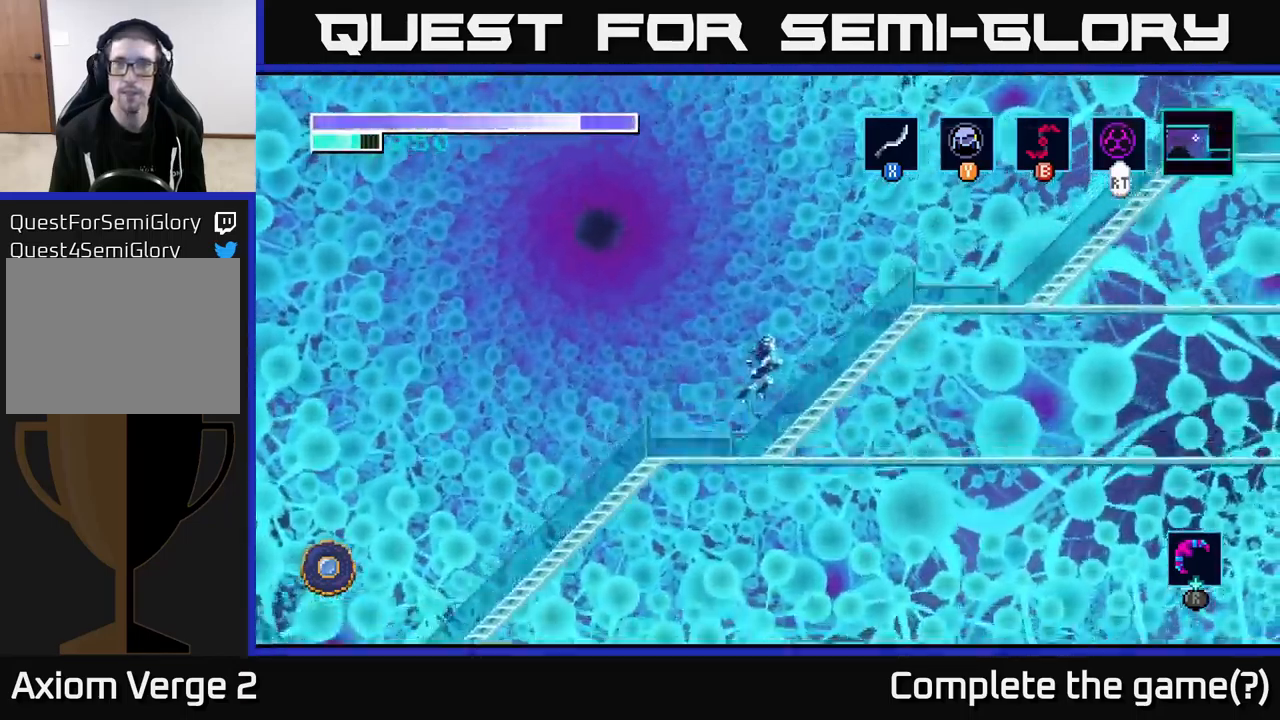
{"buttons": [], "left_stick": "right", "right_stick": "center", "events": [[417, "A", "up"]]}
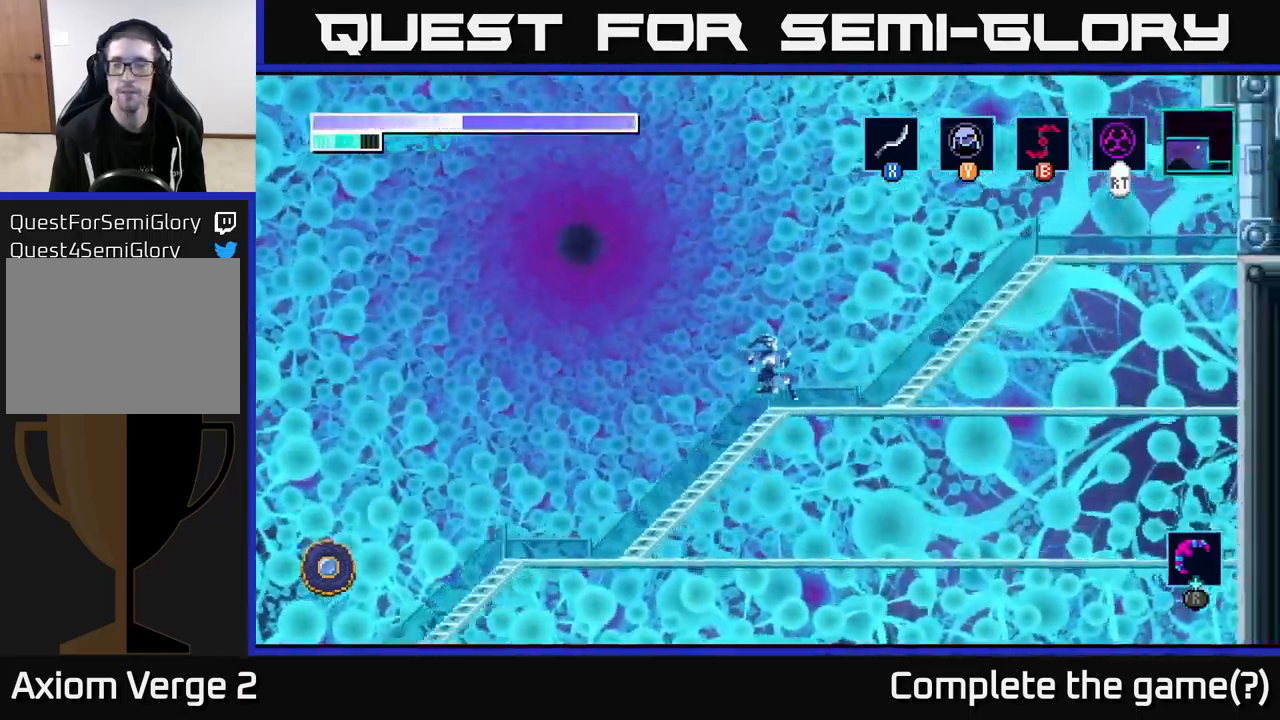
{"buttons": ["A"], "left_stick": "right", "right_stick": "center", "events": [[150, "A", "down"]]}
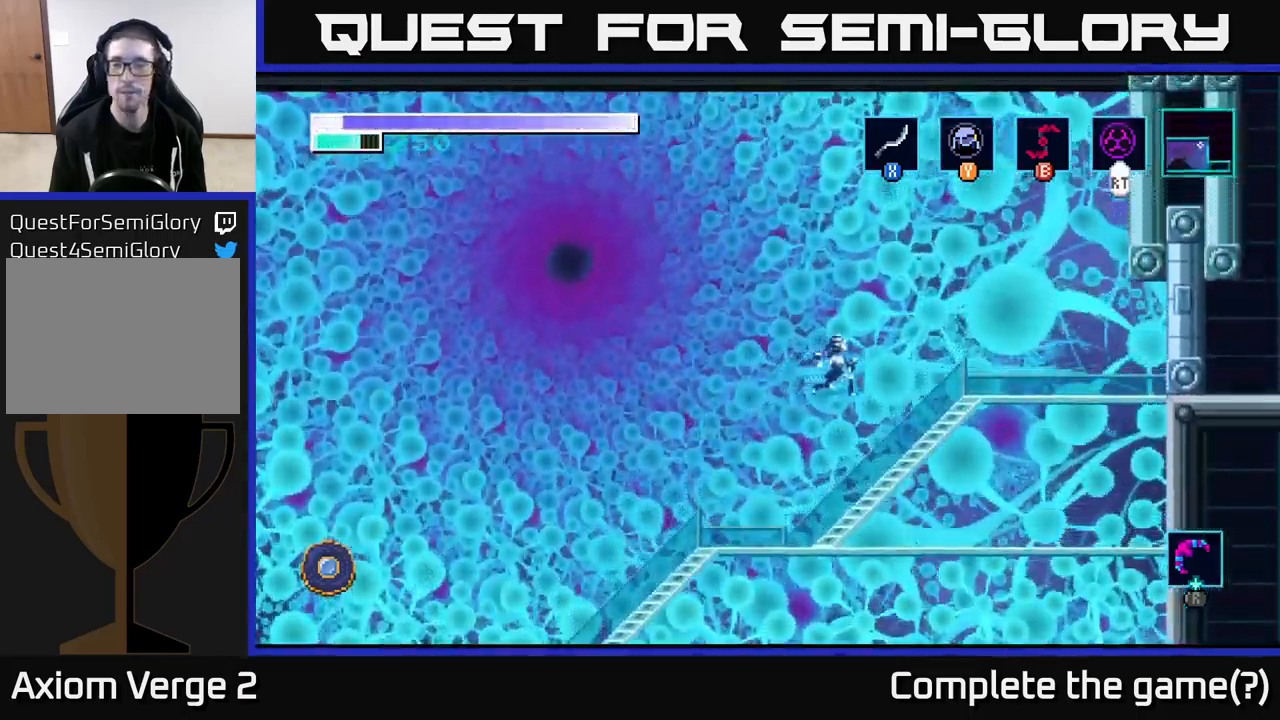
{"buttons": [], "left_stick": "right", "right_stick": "center", "events": [[267, "A", "up"]]}
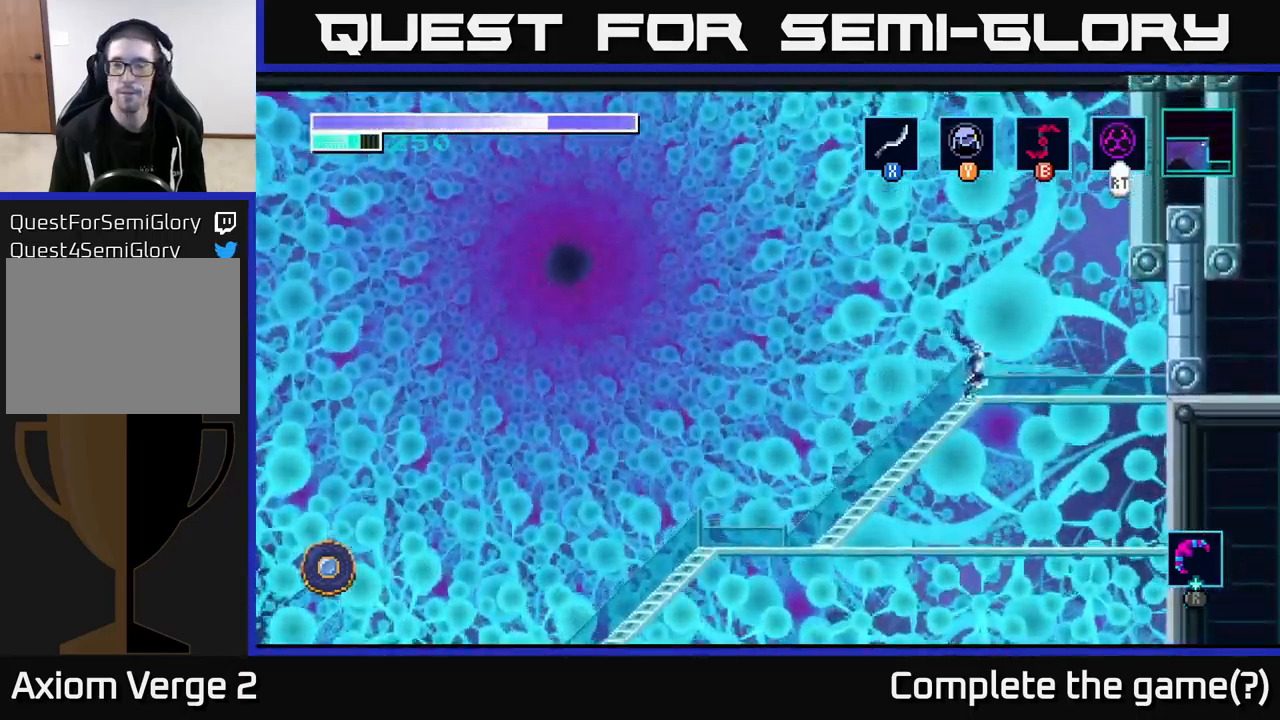
{"buttons": [], "left_stick": "right", "right_stick": "center", "events": []}